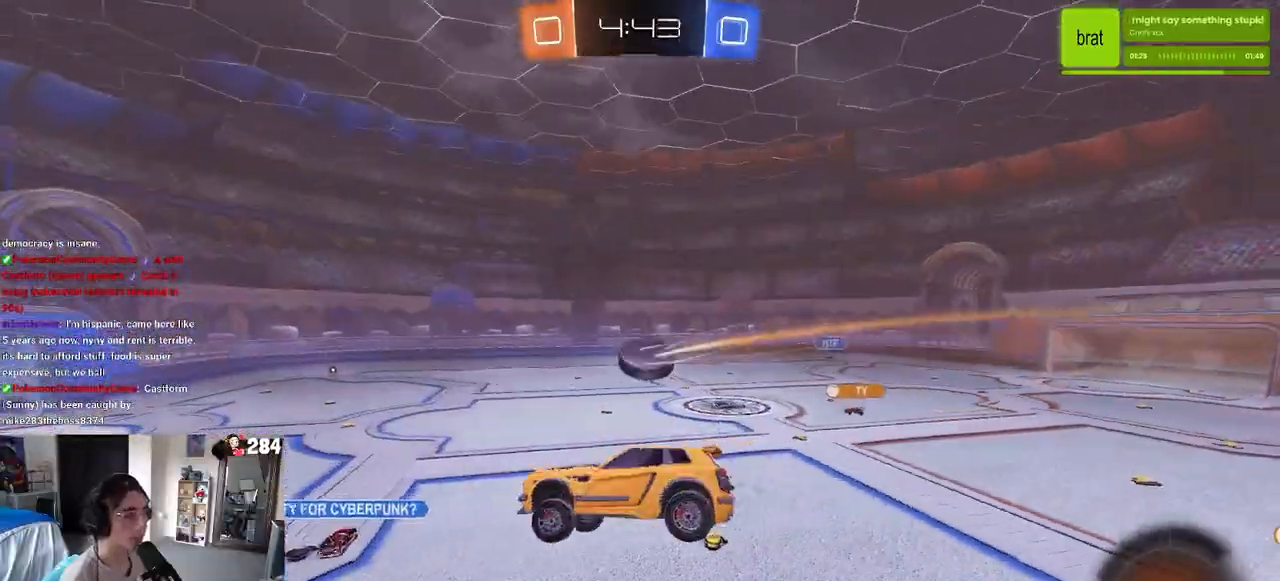
Gameplay with a controller (PlayStation layout); each line is a JSON object with the inputs held at the frame after it. "events" lists button and stick changes between this image and that frame as [ms after this image, input, new state], when the widget could be followed in between. Not read: R2.
{"buttons": [], "left_stick": "center", "right_stick": "center", "events": [[300, "left_stick", "down-left"], [400, "left_stick", "center"]]}
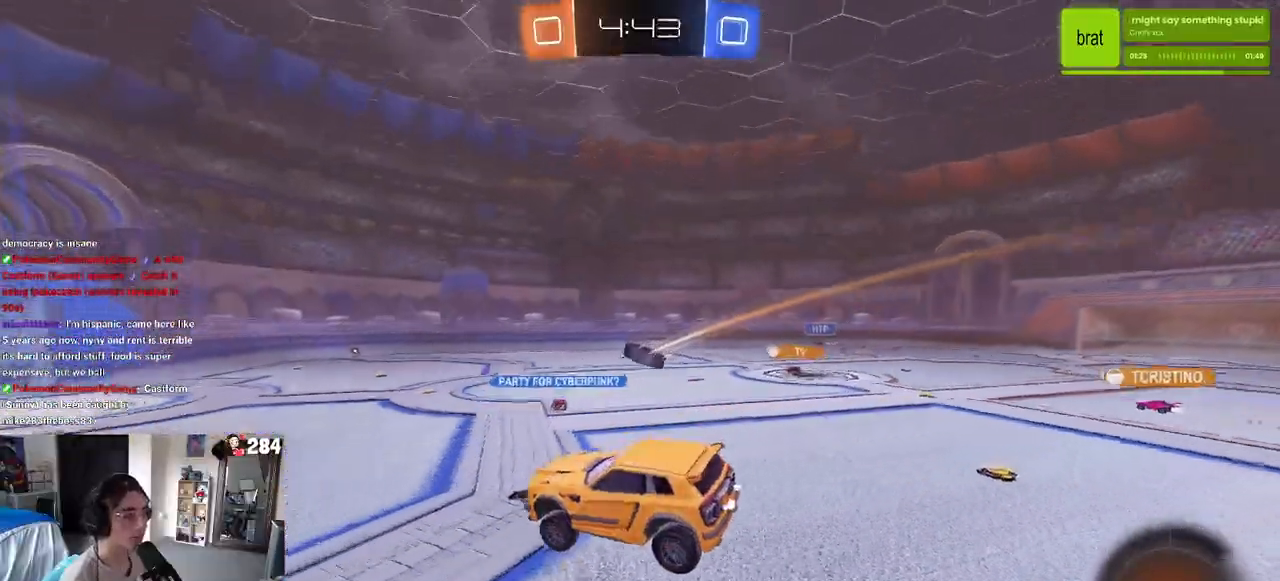
{"buttons": [], "left_stick": "right", "right_stick": "center", "events": [[83, "left_stick", "right"]]}
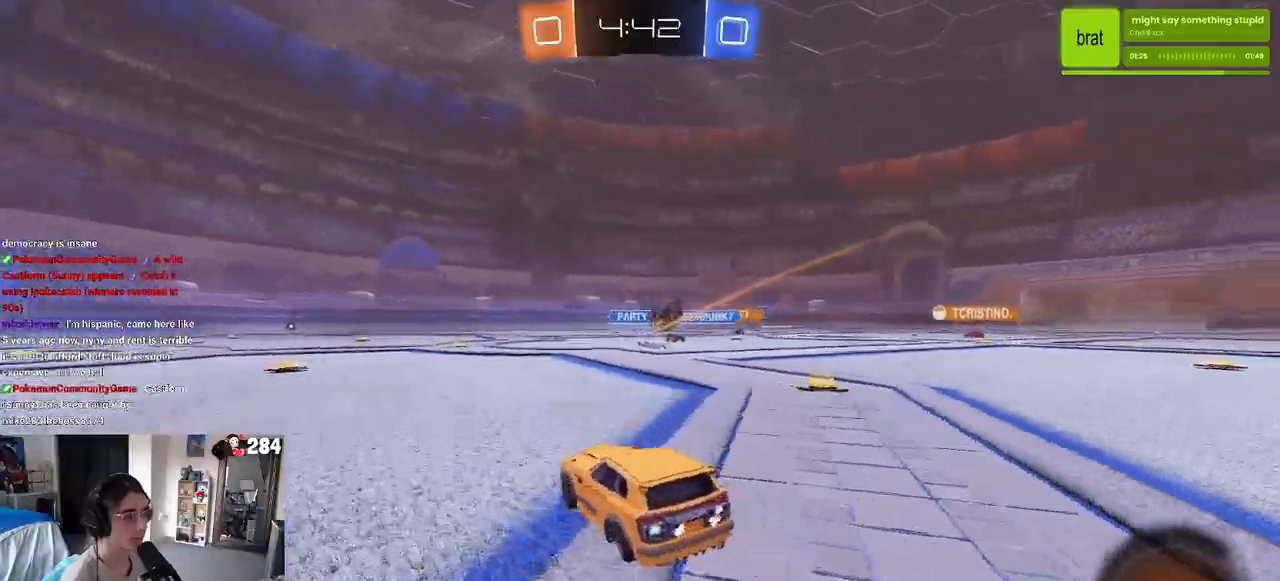
{"buttons": [], "left_stick": "right", "right_stick": "center", "events": []}
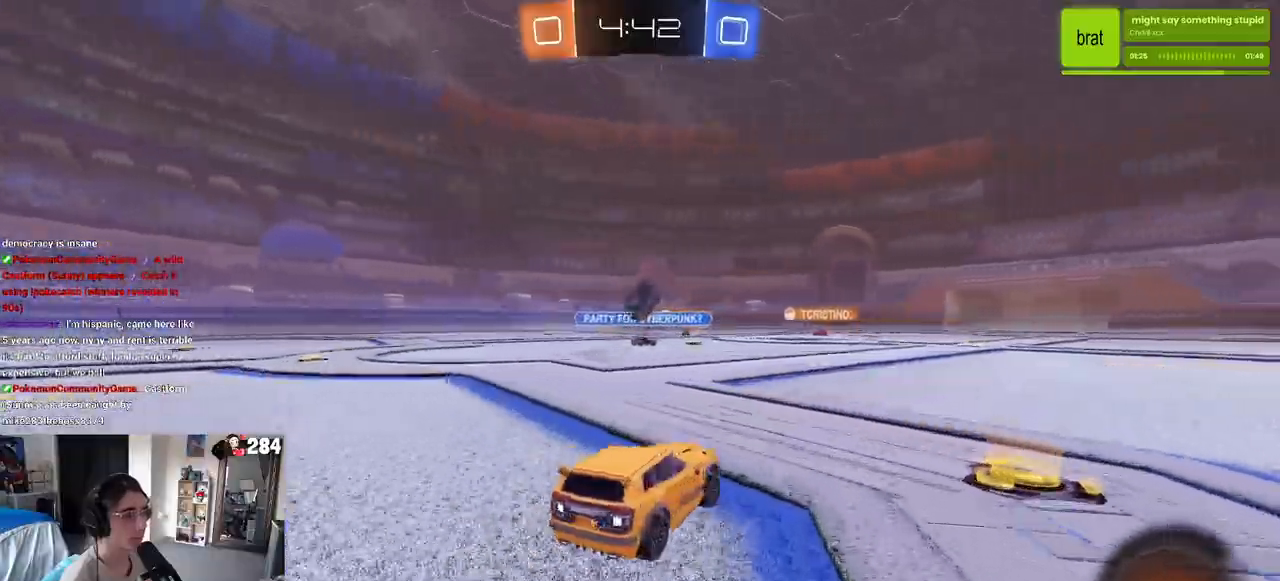
{"buttons": ["SQUARE", "R1"], "left_stick": "down", "right_stick": "center", "events": [[150, "CROSS", "down"], [150, "R1", "down"], [217, "left_stick", "up-left"], [250, "CROSS", "up"], [300, "CROSS", "down"], [367, "SQUARE", "down"], [400, "CROSS", "up"], [400, "left_stick", "down"]]}
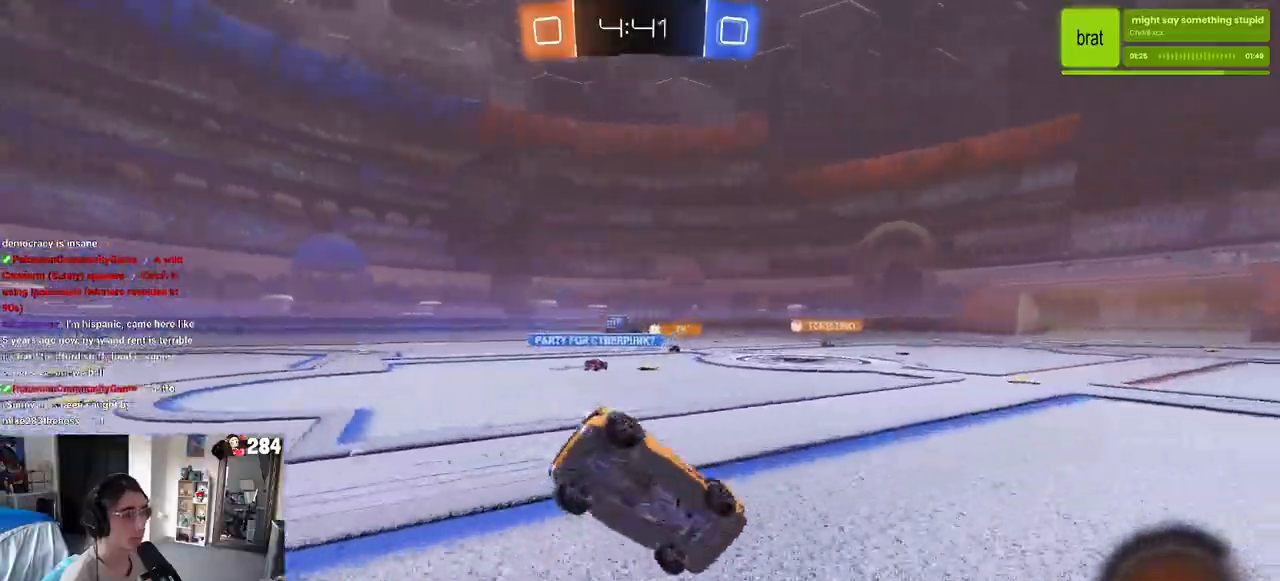
{"buttons": ["SQUARE"], "left_stick": "down-left", "right_stick": "center"}
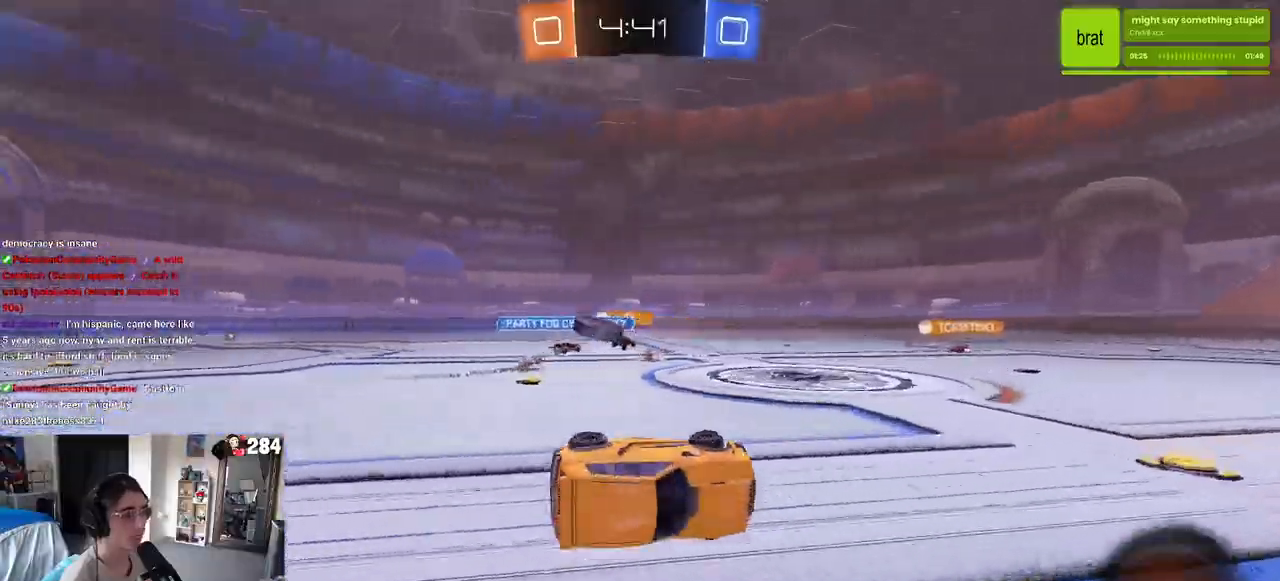
{"buttons": [], "left_stick": "right", "right_stick": "center", "events": [[100, "SQUARE", "up"], [133, "left_stick", "center"], [367, "left_stick", "right"]]}
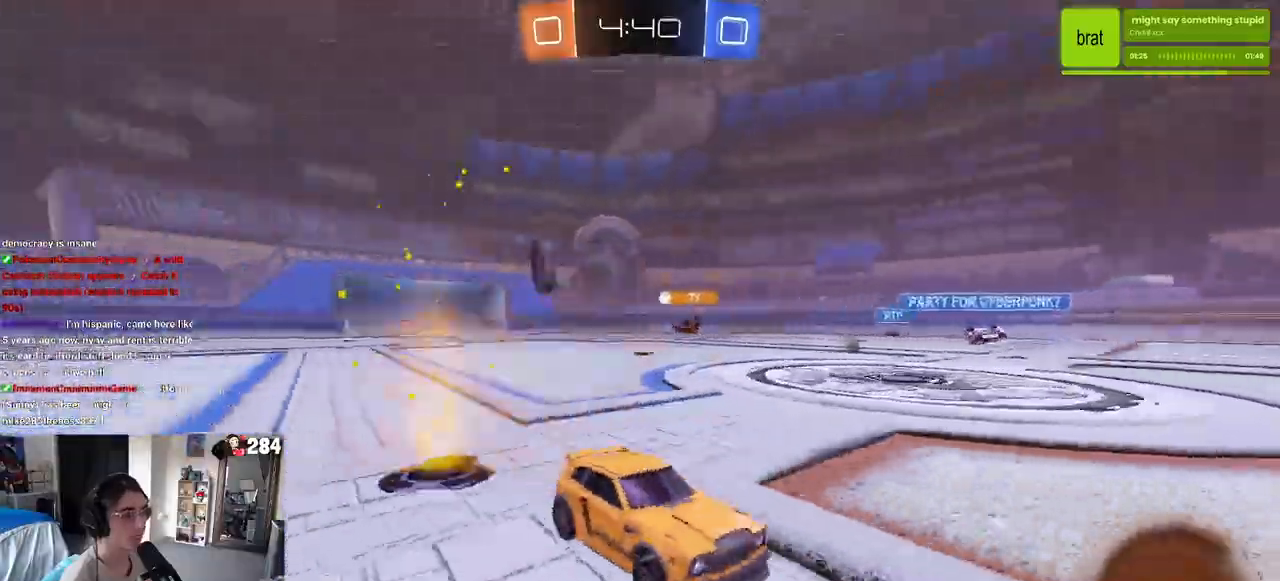
{"buttons": [], "left_stick": "right", "right_stick": "center", "events": [[83, "SQUARE", "down"], [167, "SQUARE", "up"]]}
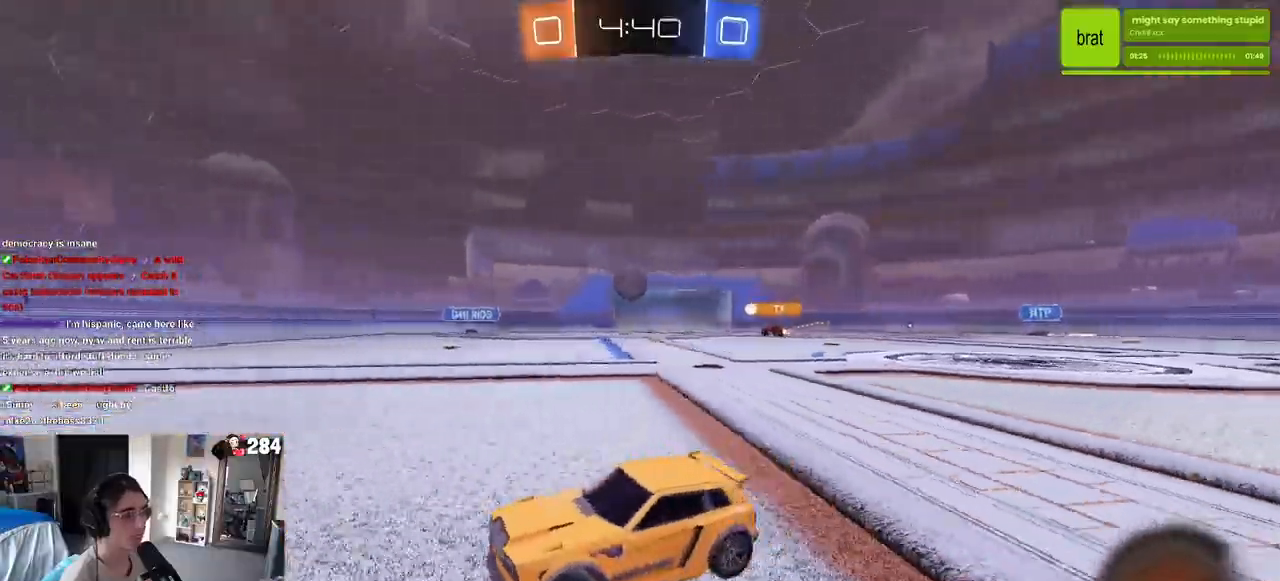
{"buttons": [], "left_stick": "center", "right_stick": "center", "events": [[100, "left_stick", "left"], [317, "left_stick", "center"]]}
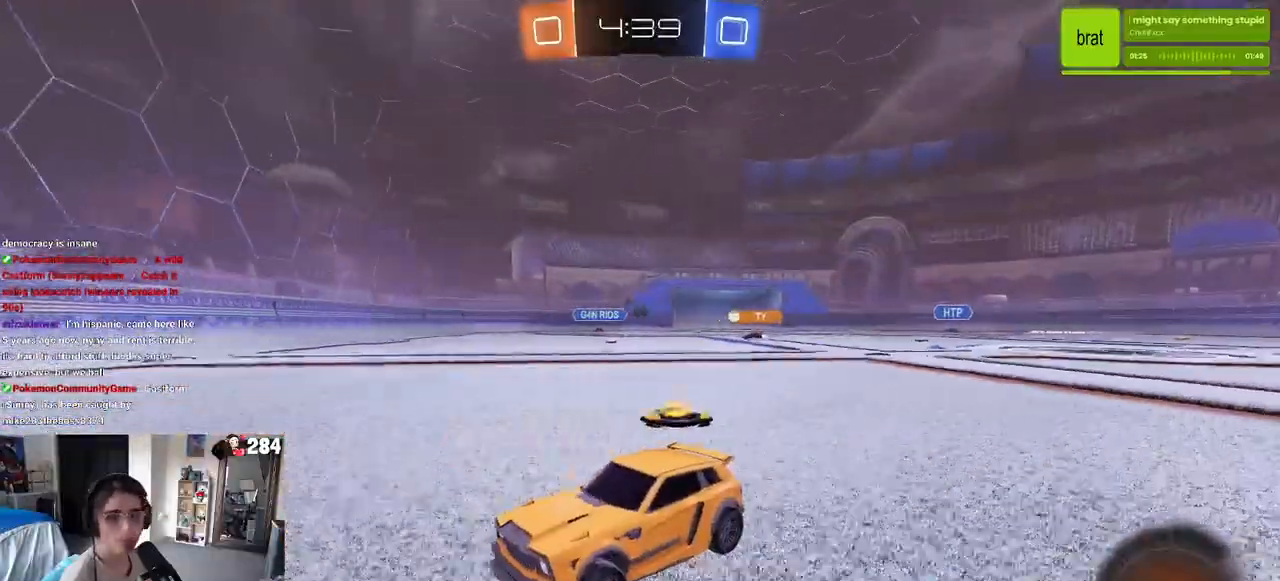
{"buttons": ["R1"], "left_stick": "center", "right_stick": "center", "events": [[83, "R1", "down"], [117, "left_stick", "left"], [217, "left_stick", "center"]]}
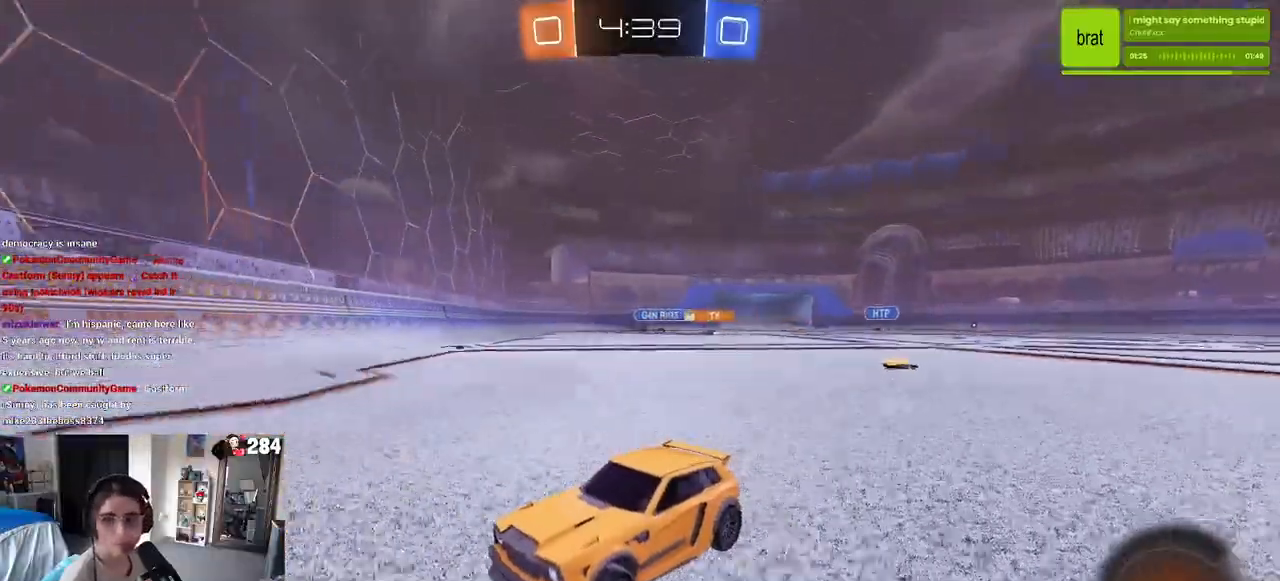
{"buttons": ["SQUARE"], "left_stick": "left", "right_stick": "center", "events": [[33, "R1", "up"], [317, "left_stick", "left"], [400, "SQUARE", "down"]]}
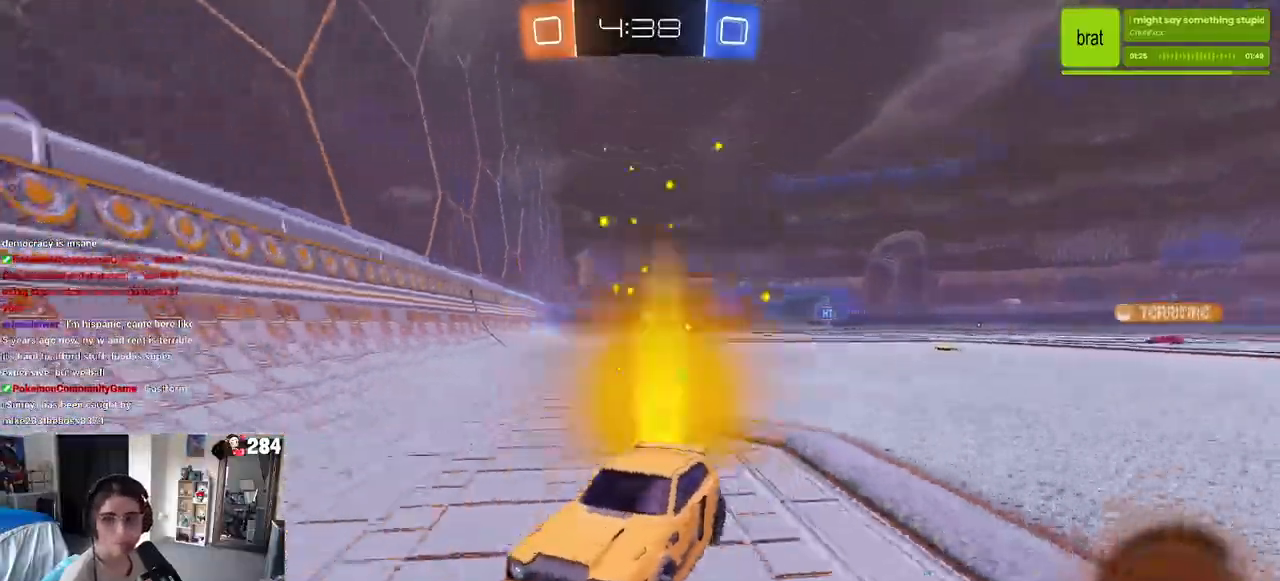
{"buttons": ["SQUARE", "L2"], "left_stick": "right", "right_stick": "center"}
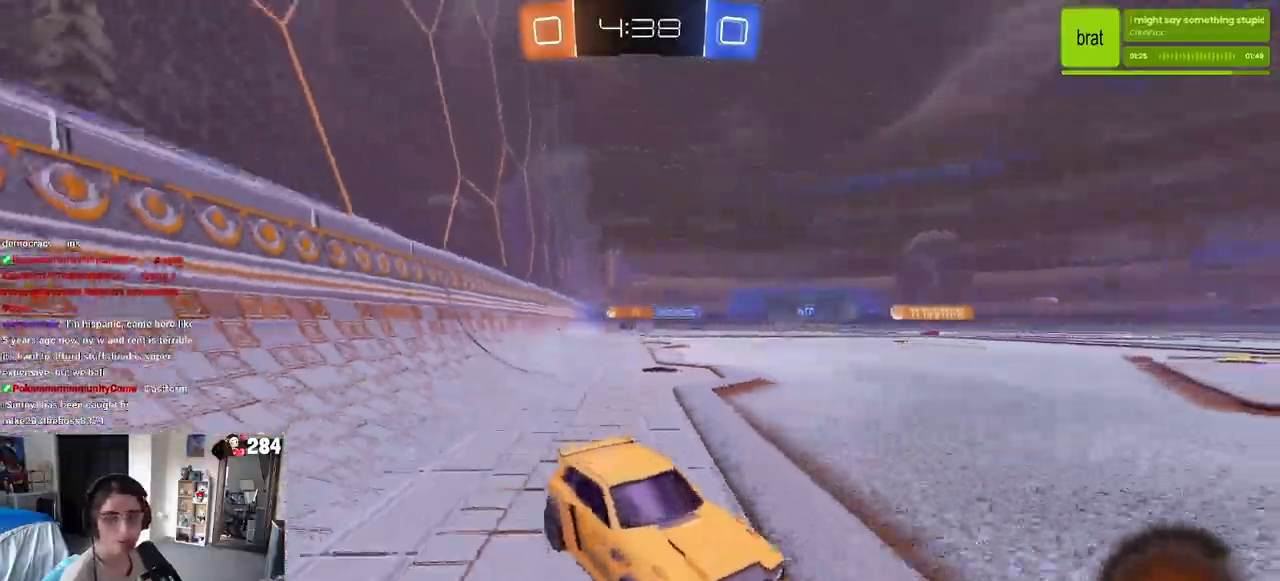
{"buttons": [], "left_stick": "left", "right_stick": "center", "events": [[50, "L2", "up"], [150, "SQUARE", "up"], [200, "left_stick", "center"], [417, "left_stick", "left"]]}
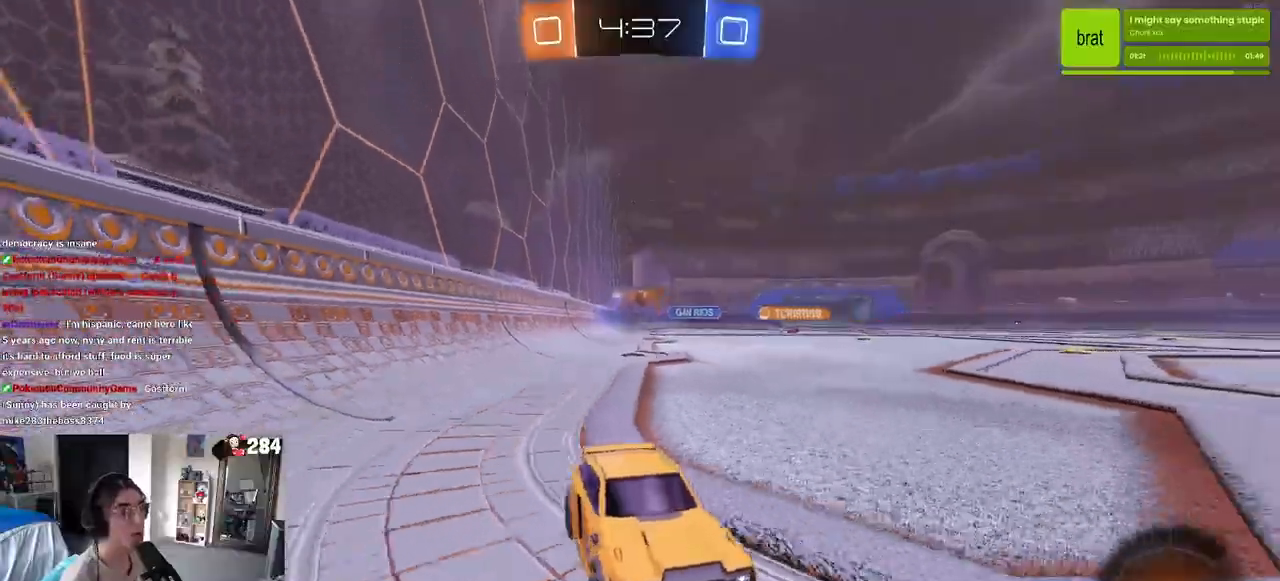
{"buttons": [], "left_stick": "left", "right_stick": "center", "events": [[133, "SQUARE", "down"], [250, "SQUARE", "up"]]}
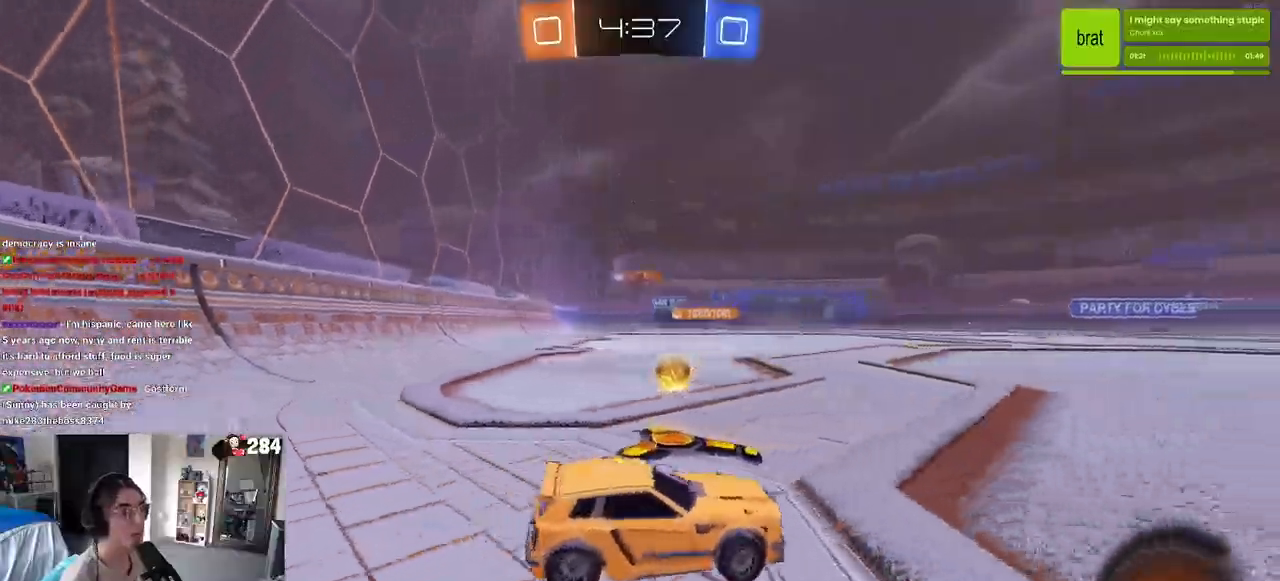
{"buttons": ["R1"], "left_stick": "right", "right_stick": "center", "events": [[350, "left_stick", "center"], [417, "R1", "down"], [417, "left_stick", "right"]]}
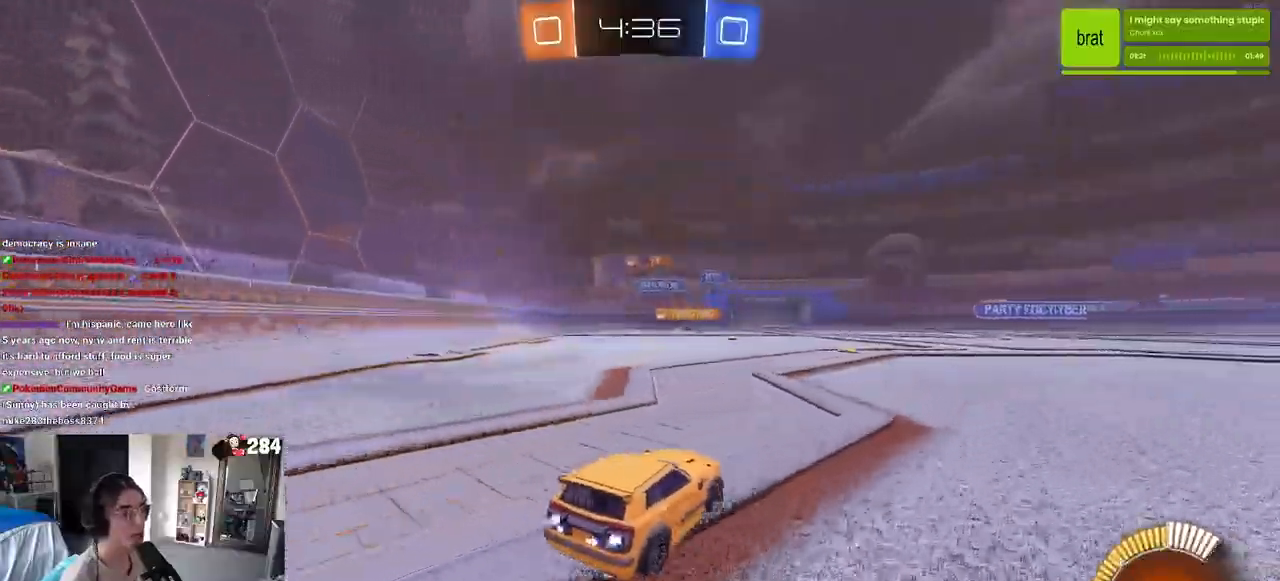
{"buttons": ["SQUARE"], "left_stick": "down-left", "right_stick": "center", "events": [[33, "CROSS", "down"], [33, "left_stick", "up"], [83, "left_stick", "up-left"], [117, "CROSS", "up"], [167, "CROSS", "down"], [250, "SQUARE", "down"], [267, "CROSS", "up"], [267, "left_stick", "down"], [417, "left_stick", "down-left"], [450, "R1", "up"]]}
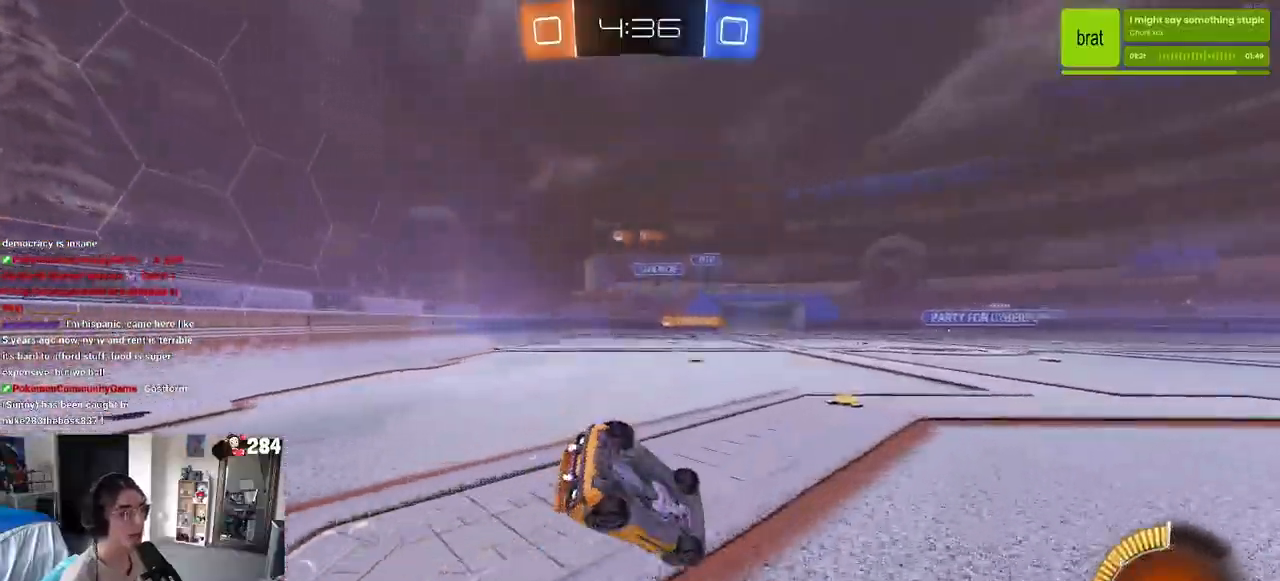
{"buttons": [], "left_stick": "center", "right_stick": "center", "events": [[483, "SQUARE", "up"], [483, "left_stick", "center"]]}
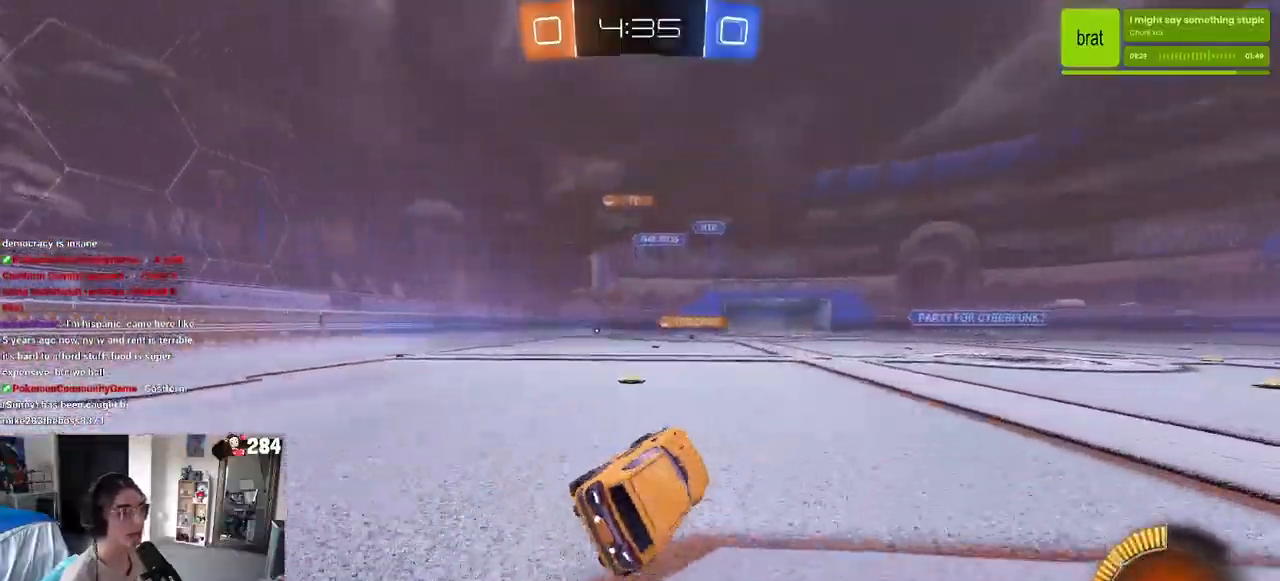
{"buttons": [], "left_stick": "center", "right_stick": "center", "events": [[83, "left_stick", "left"], [450, "left_stick", "center"]]}
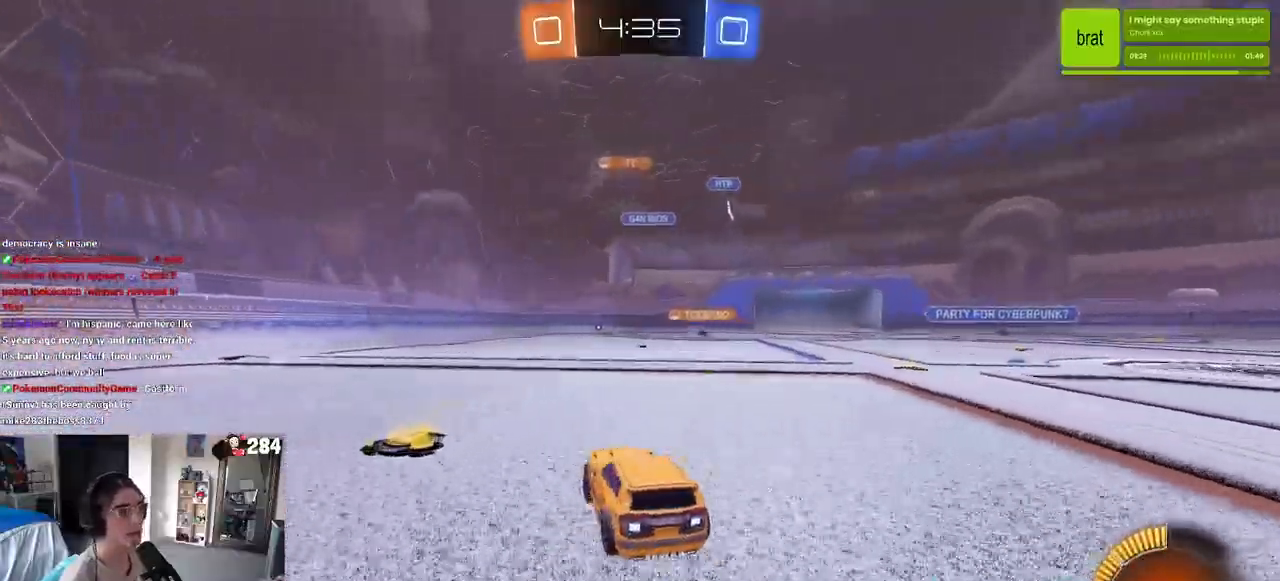
{"buttons": ["R1"], "left_stick": "center", "right_stick": "center", "events": [[150, "left_stick", "right"], [267, "left_stick", "center"], [417, "R1", "down"]]}
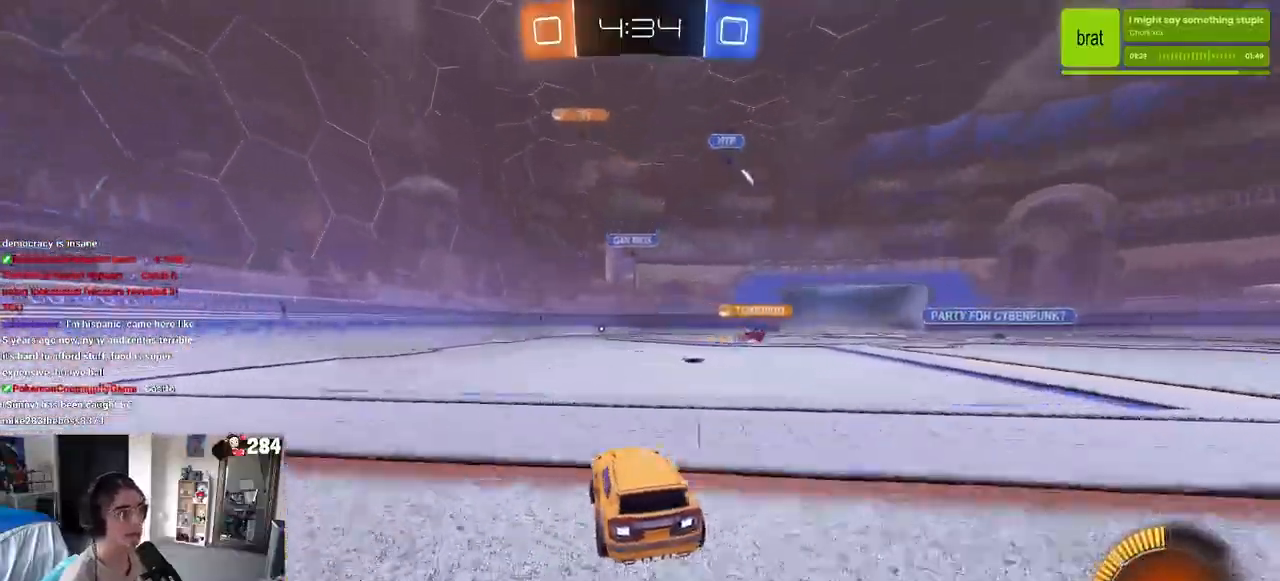
{"buttons": [], "left_stick": "center", "right_stick": "center", "events": [[217, "R1", "up"]]}
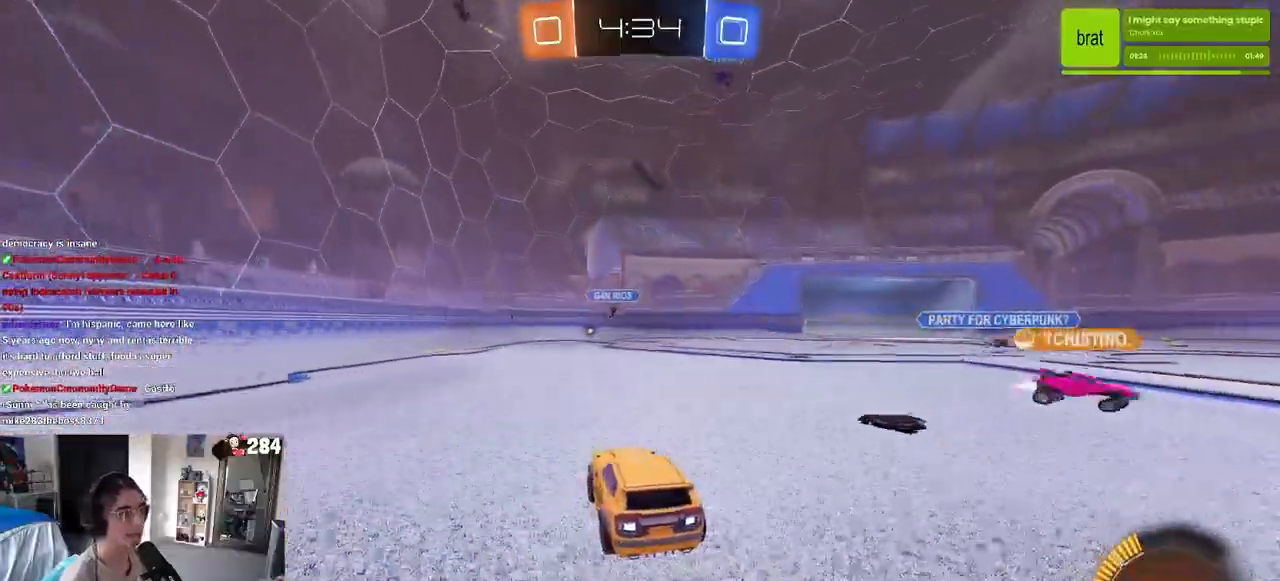
{"buttons": ["R1"], "left_stick": "center", "right_stick": "center", "events": [[233, "L2", "down"], [267, "left_stick", "right"], [317, "R1", "down"], [350, "L2", "up"], [433, "left_stick", "center"]]}
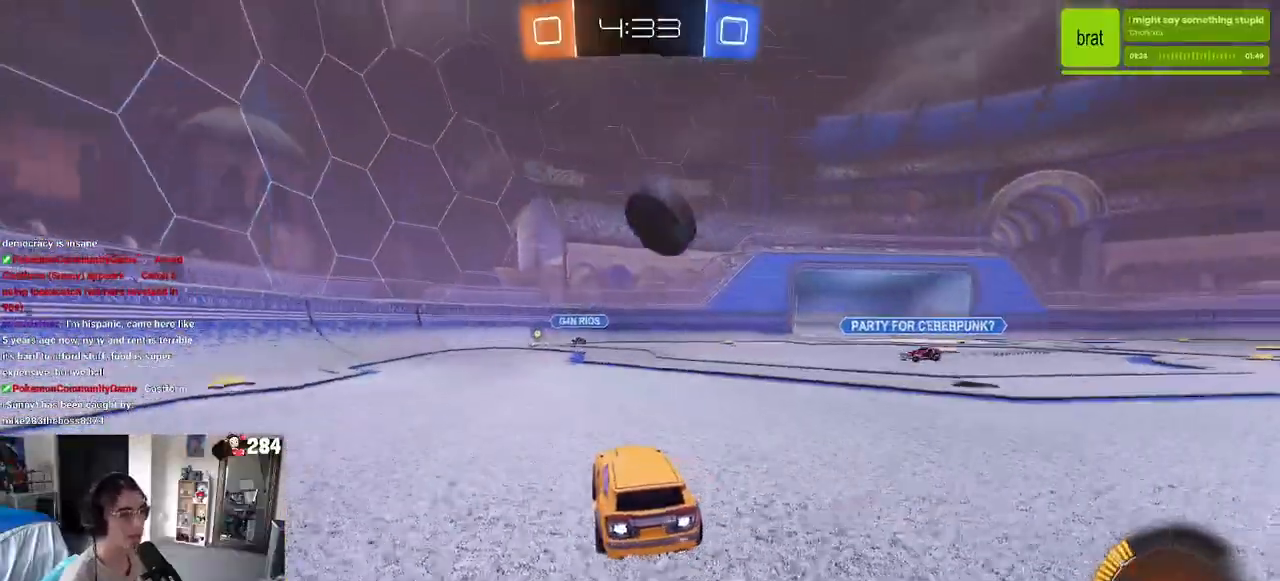
{"buttons": ["SQUARE", "R1"], "left_stick": "right", "right_stick": "center", "events": [[50, "left_stick", "right"], [117, "CROSS", "down"], [183, "CROSS", "up"], [233, "CROSS", "down"], [283, "SQUARE", "down"], [350, "CROSS", "up"]]}
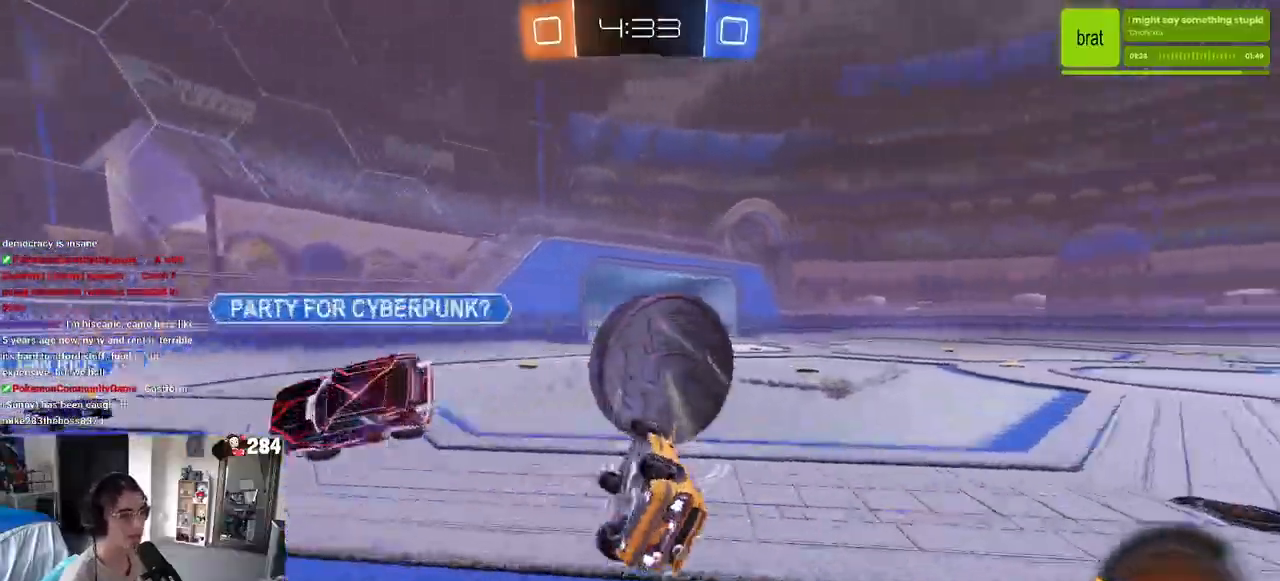
{"buttons": ["R1"], "left_stick": "center", "right_stick": "center", "events": [[467, "left_stick", "center"], [483, "SQUARE", "up"]]}
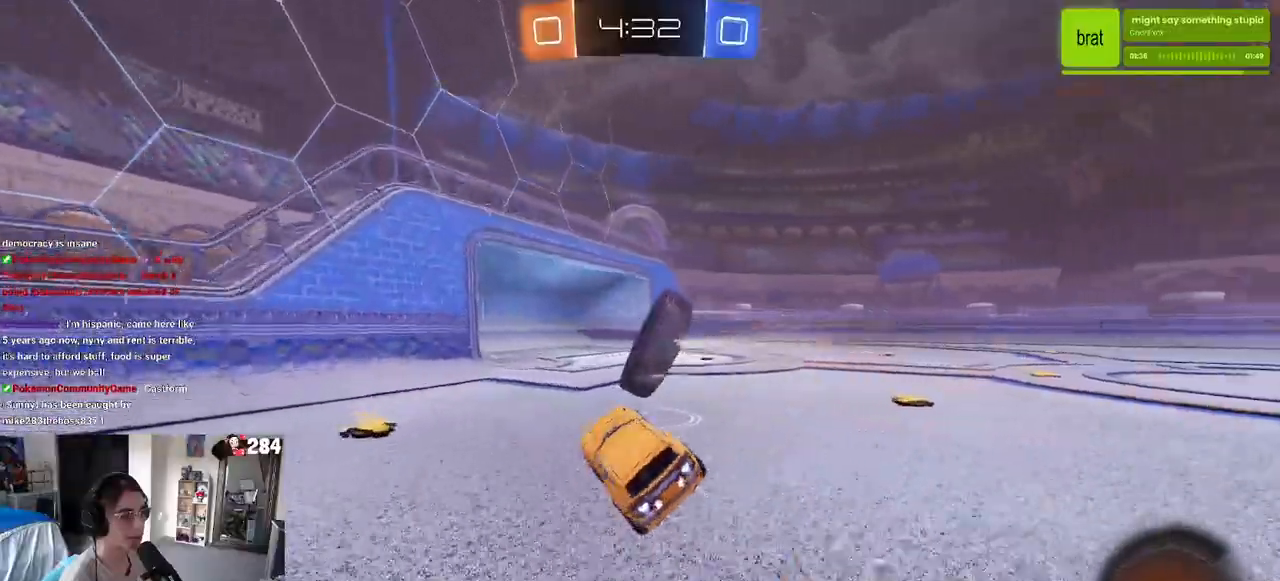
{"buttons": [], "left_stick": "right", "right_stick": "center", "events": [[167, "TRIANGLE", "down"], [233, "left_stick", "right"], [317, "TRIANGLE", "up"], [350, "R1", "up"]]}
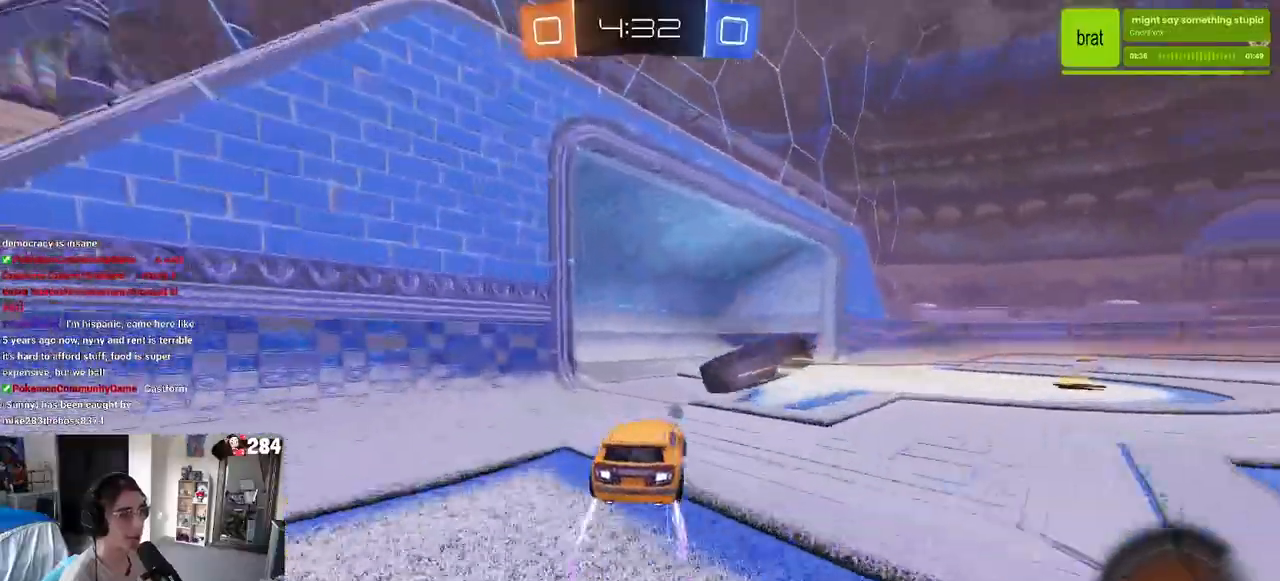
{"buttons": [], "left_stick": "center", "right_stick": "center", "events": [[333, "left_stick", "center"]]}